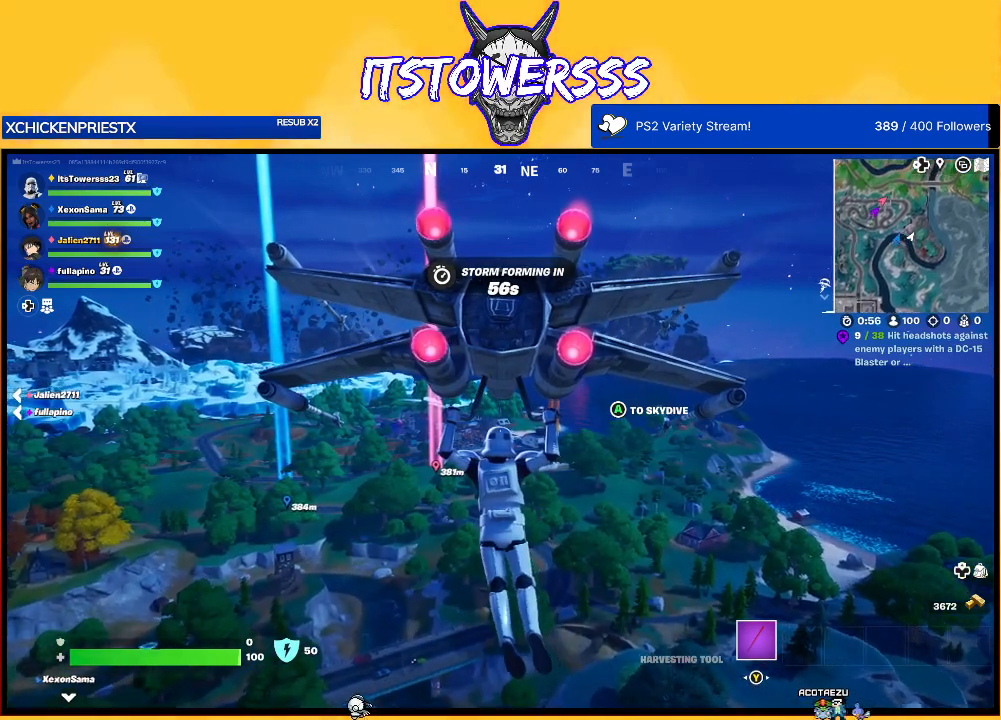
Gameplay with a controller (Xbox layout); each line is a JSON object with the inputs held at the frame after it. "events" lists button and stick changes between this image and that frame as [ms after this image, input, new state], when the widget could be followed in between.
{"buttons": [], "left_stick": "up", "right_stick": "center", "events": []}
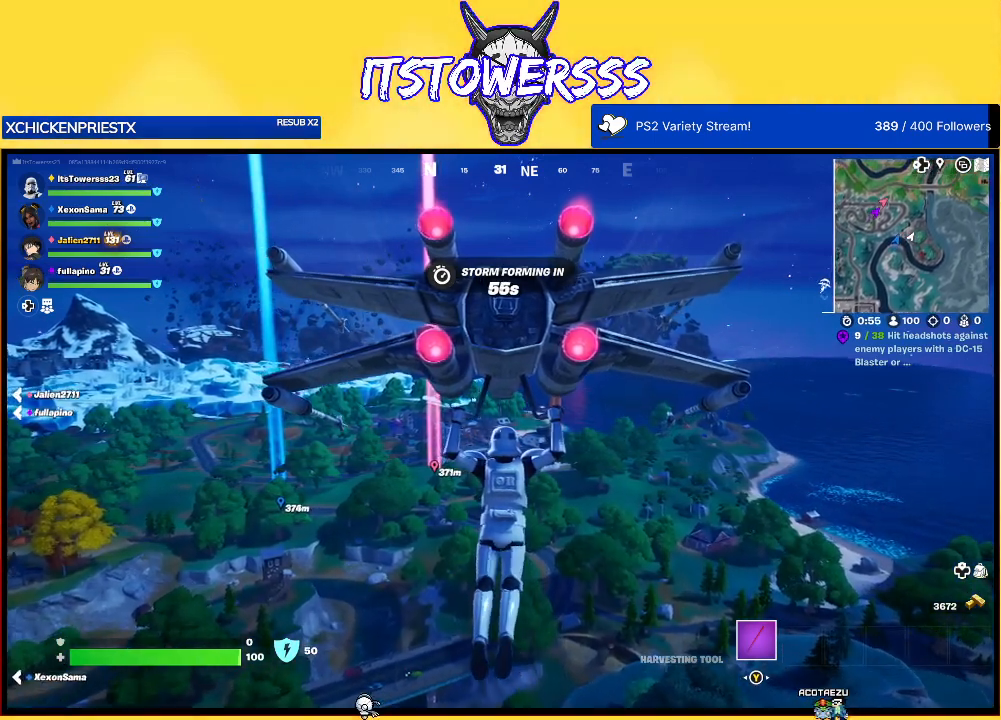
{"buttons": [], "left_stick": "up", "right_stick": "center", "events": []}
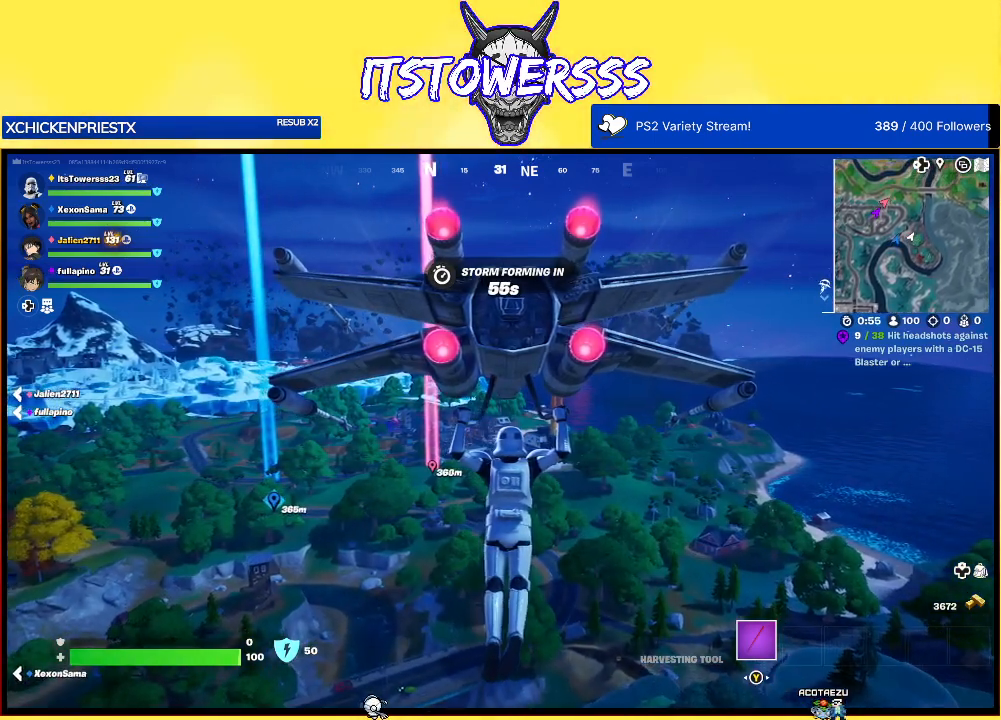
{"buttons": [], "left_stick": "up", "right_stick": "center", "events": []}
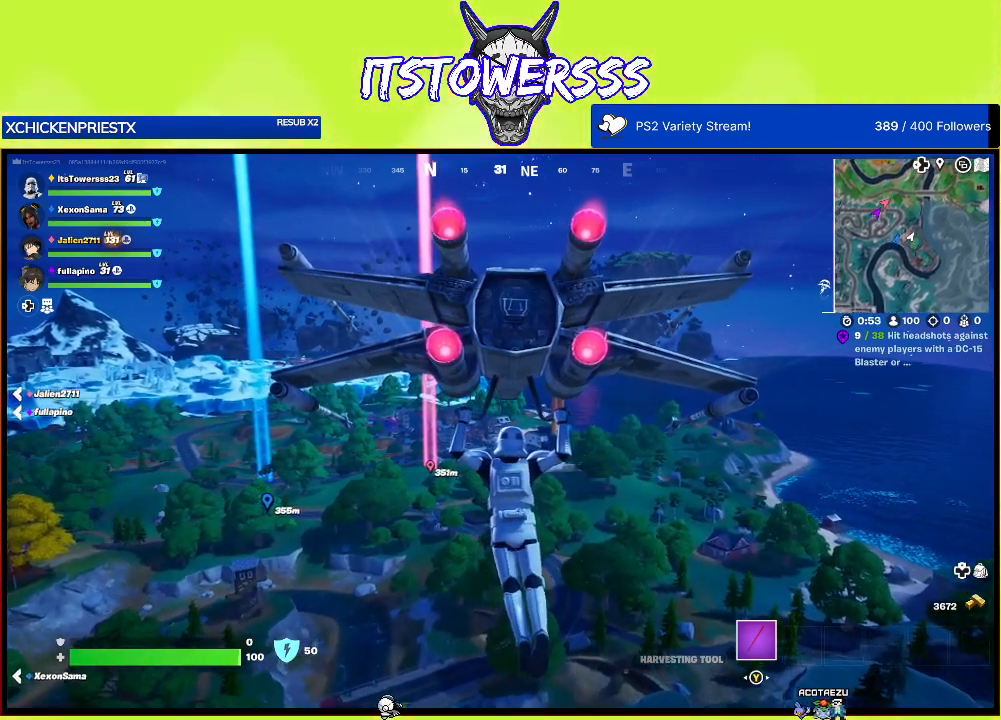
{"buttons": [], "left_stick": "up", "right_stick": "center", "events": []}
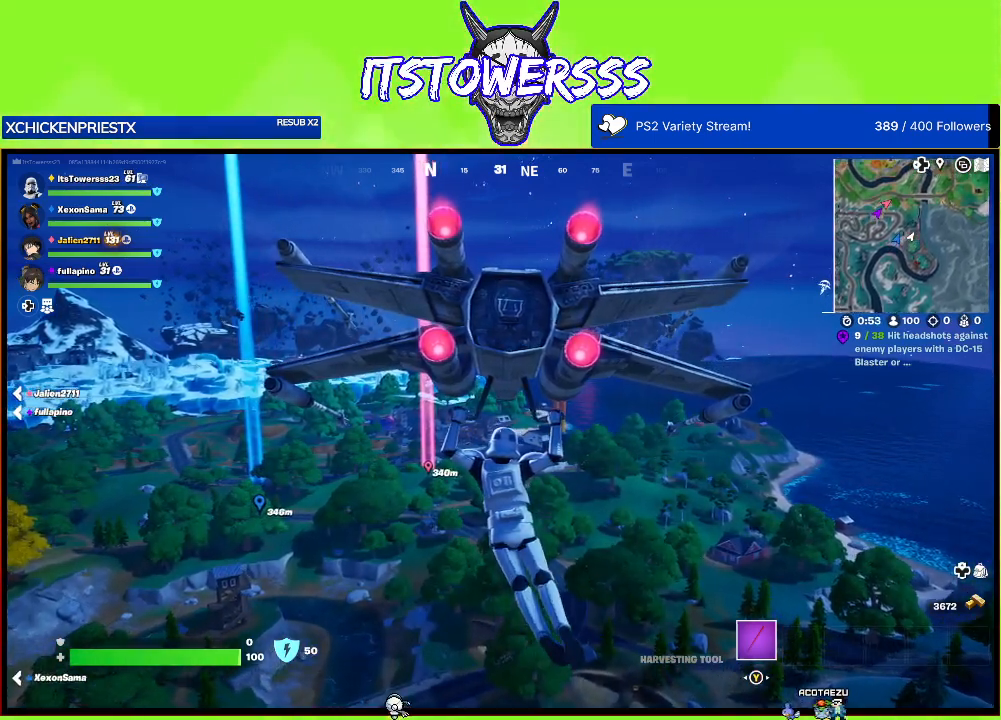
{"buttons": [], "left_stick": "up", "right_stick": "center", "events": []}
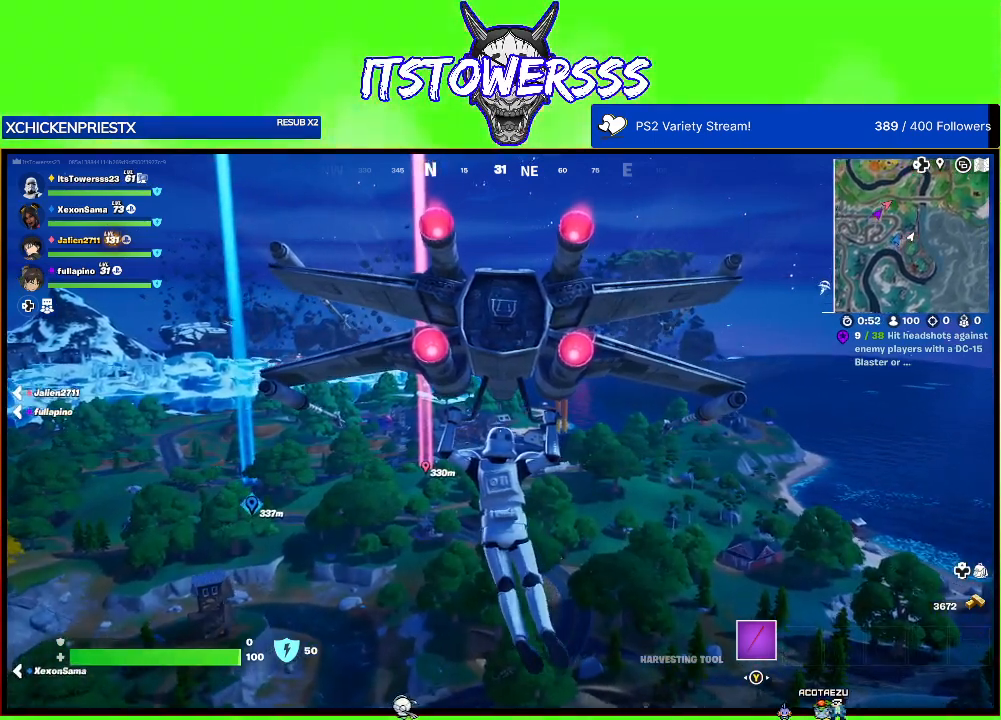
{"buttons": [], "left_stick": "up", "right_stick": "center", "events": []}
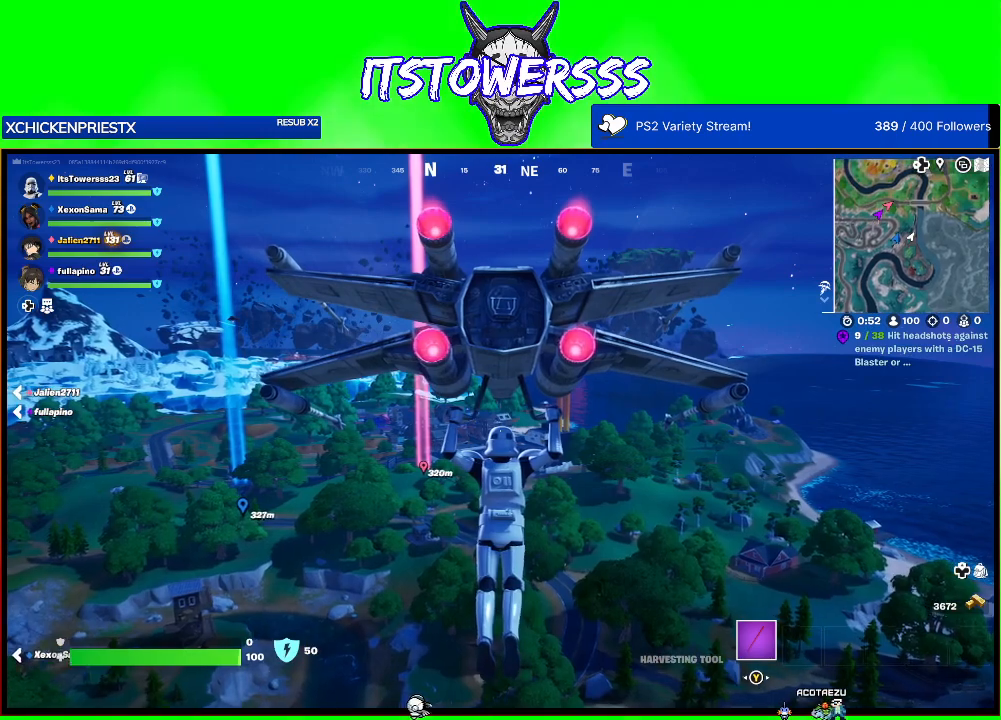
{"buttons": [], "left_stick": "up", "right_stick": "center", "events": []}
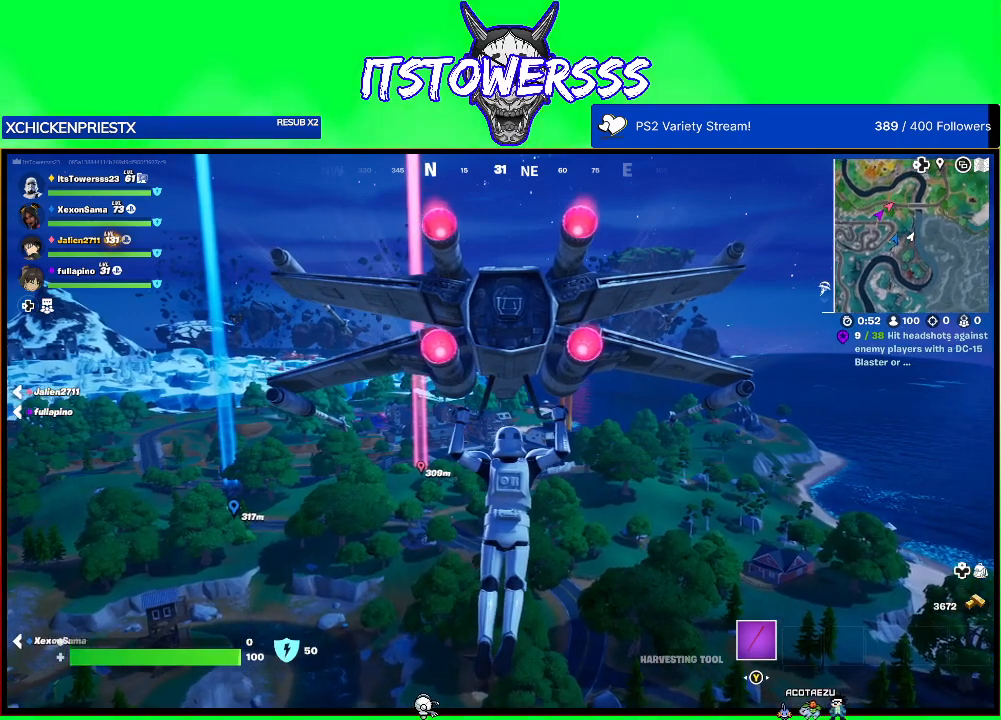
{"buttons": [], "left_stick": "up", "right_stick": "center", "events": []}
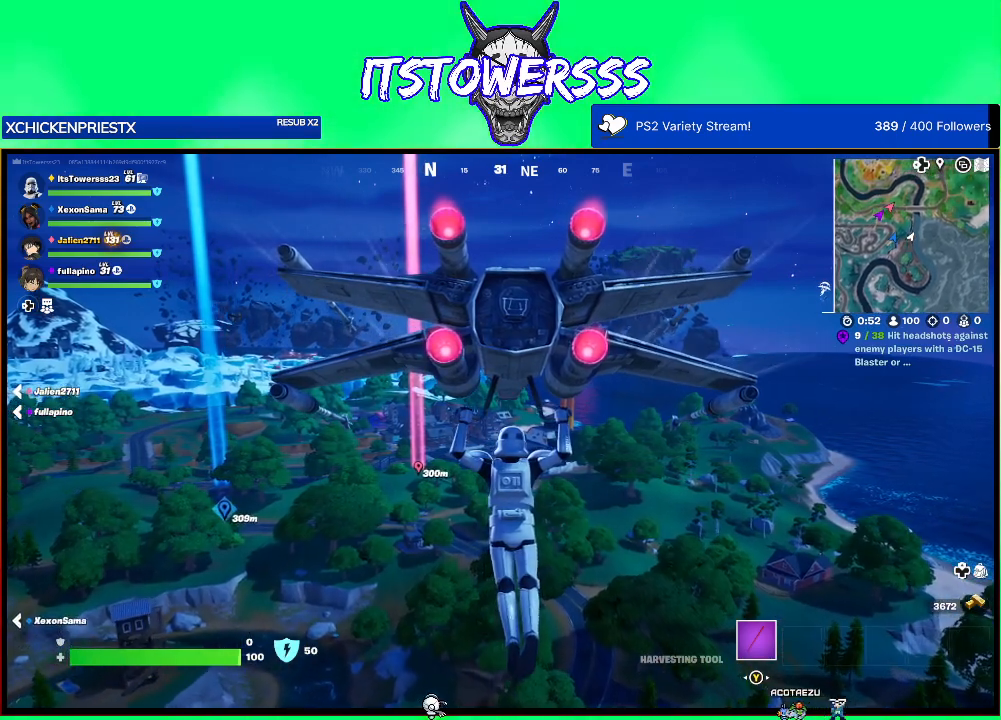
{"buttons": [], "left_stick": "up", "right_stick": "right", "events": [[300, "right_stick", "right"]]}
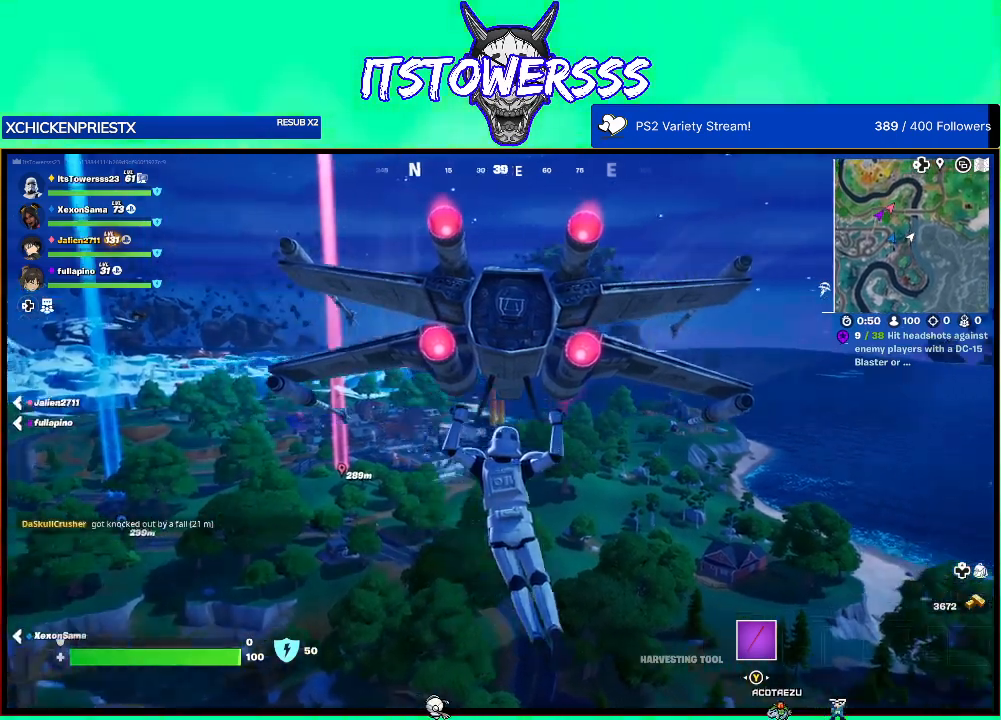
{"buttons": [], "left_stick": "up", "right_stick": "center", "events": [[83, "right_stick", "center"]]}
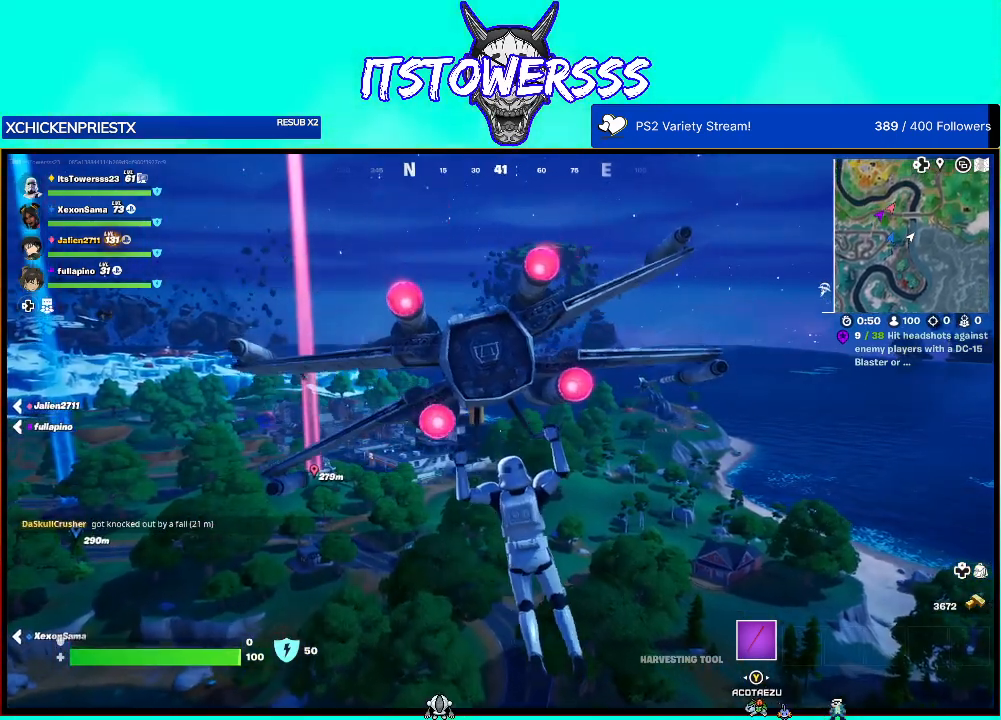
{"buttons": [], "left_stick": "up", "right_stick": "center", "events": []}
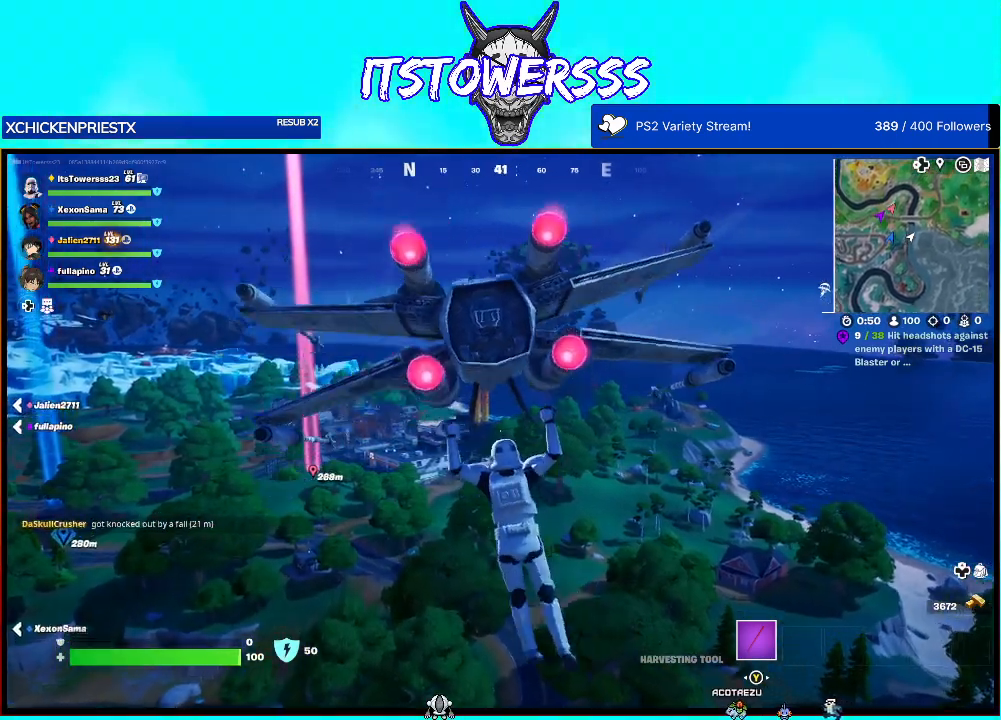
{"buttons": [], "left_stick": "up", "right_stick": "center", "events": [[17, "right_stick", "down-left"], [183, "right_stick", "center"], [333, "right_stick", "left"], [467, "right_stick", "center"]]}
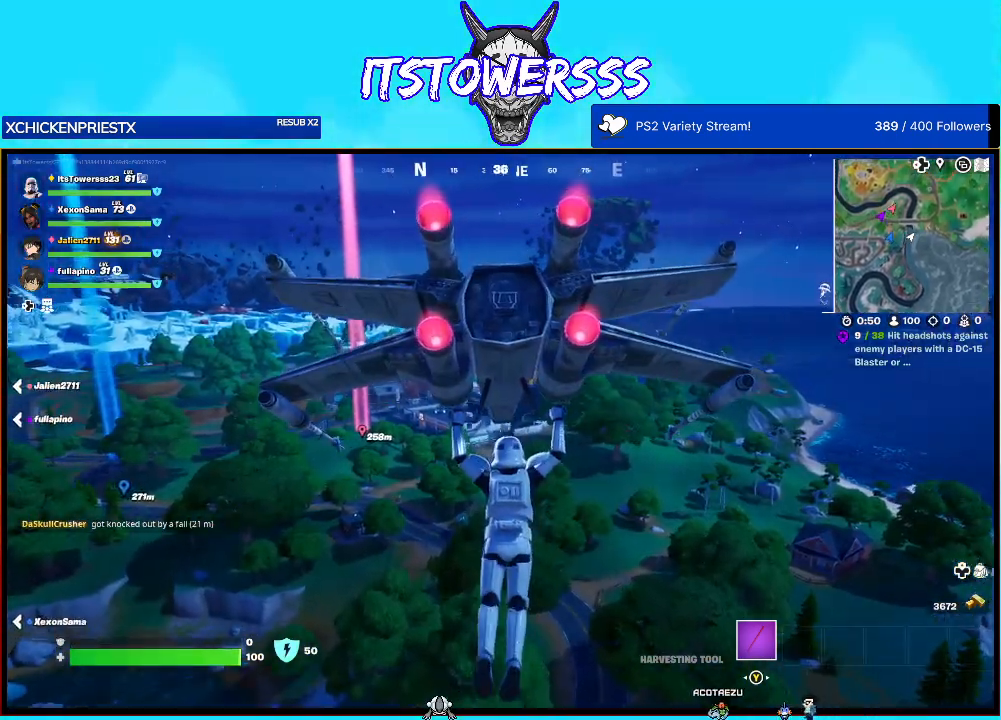
{"buttons": ["DPAD_LEFT"], "left_stick": "up", "right_stick": "center", "events": [[483, "DPAD_LEFT", "down"]]}
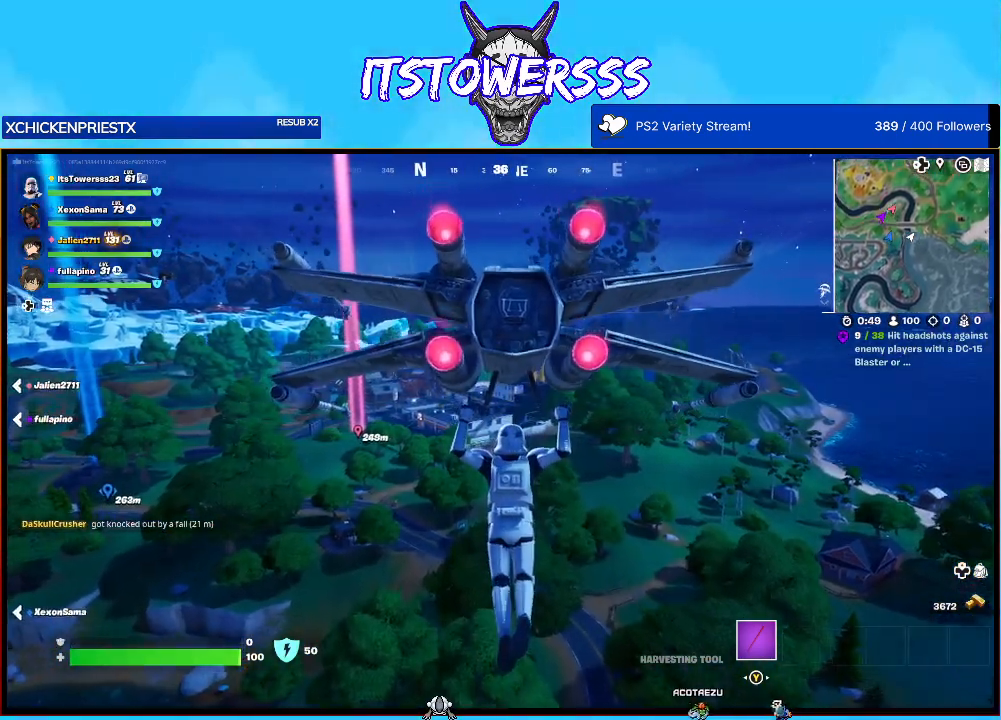
{"buttons": [], "left_stick": "up", "right_stick": "center", "events": [[83, "DPAD_LEFT", "up"]]}
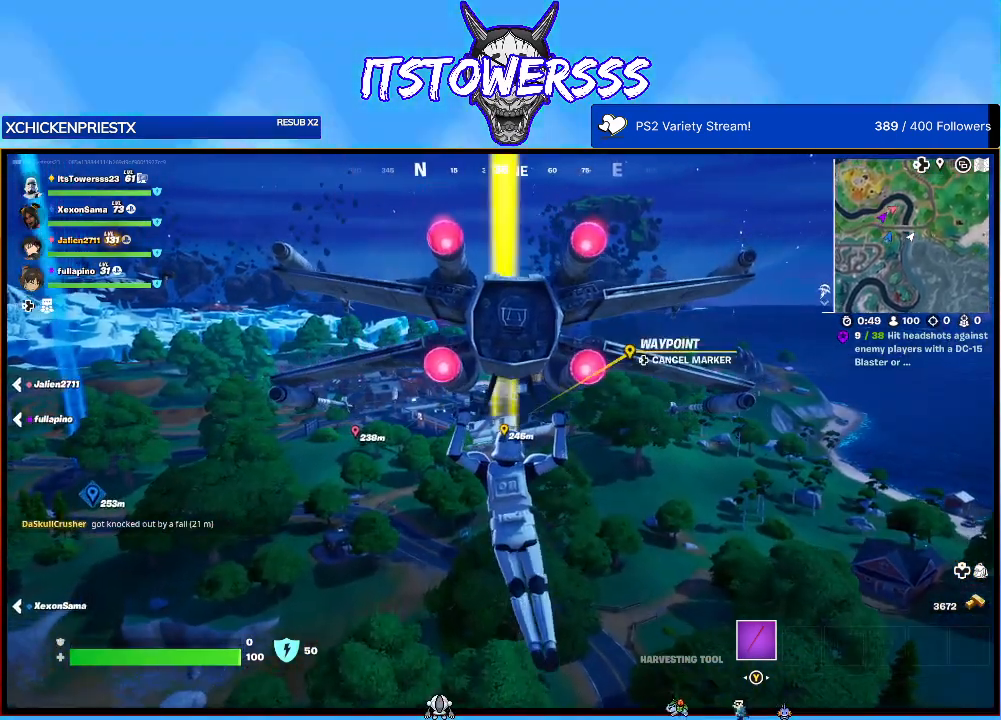
{"buttons": [], "left_stick": "up", "right_stick": "center", "events": []}
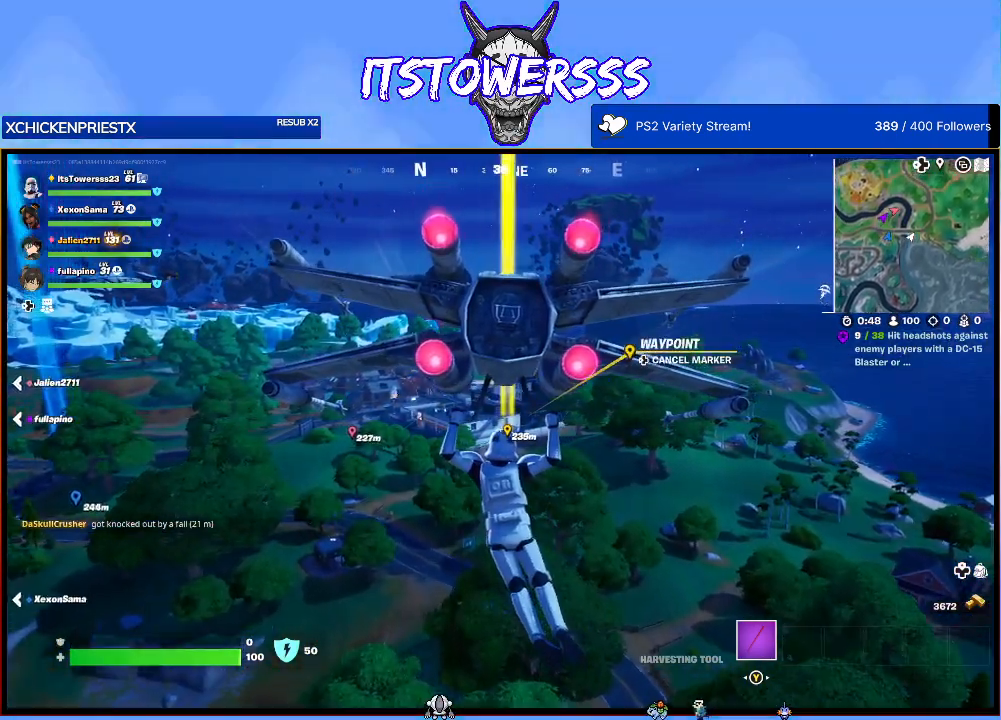
{"buttons": [], "left_stick": "up", "right_stick": "center", "events": []}
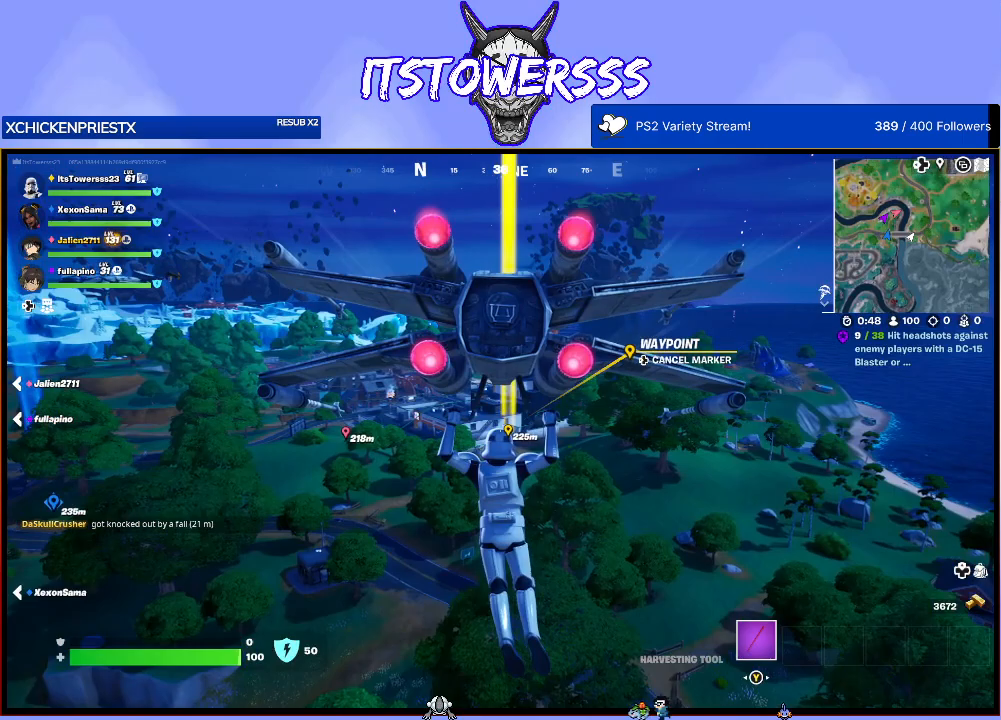
{"buttons": [], "left_stick": "up", "right_stick": "center", "events": []}
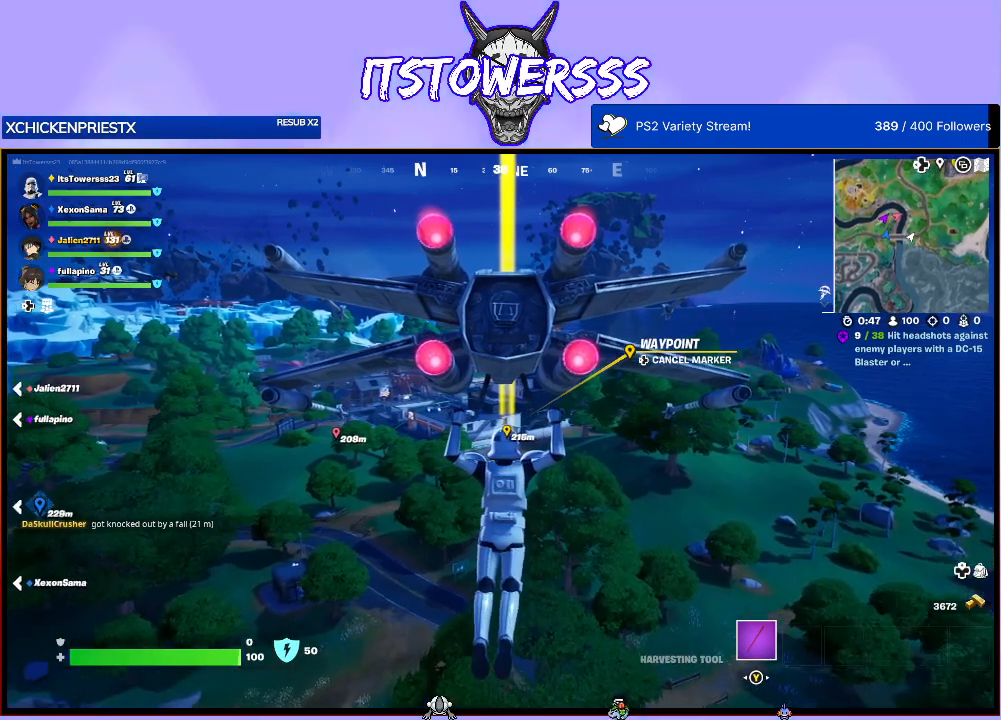
{"buttons": [], "left_stick": "up", "right_stick": "center", "events": []}
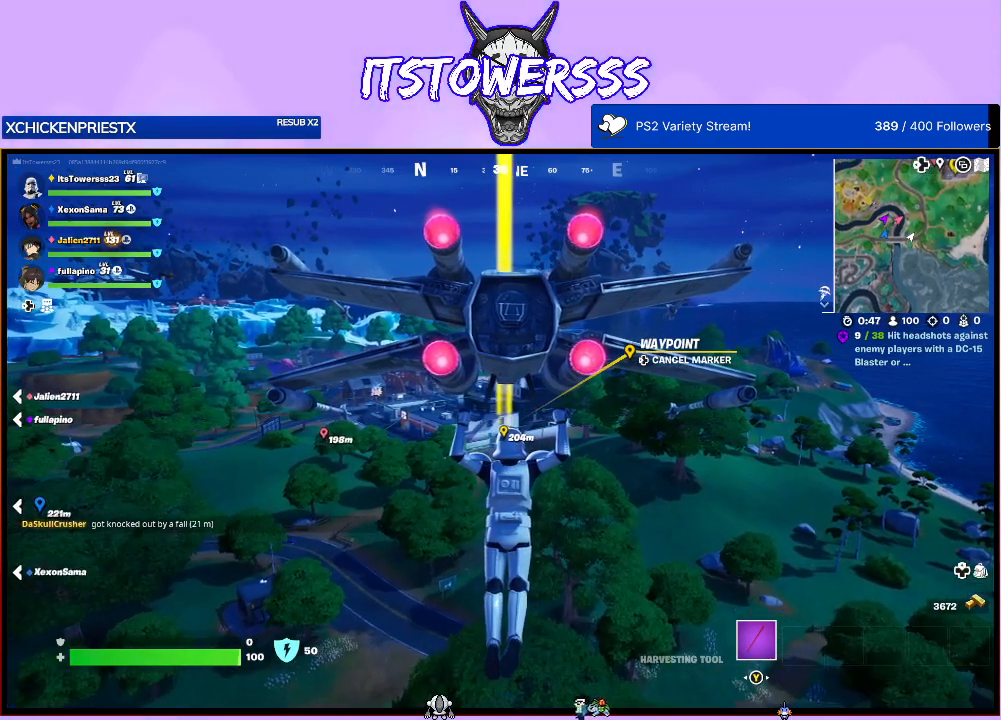
{"buttons": [], "left_stick": "up", "right_stick": "center", "events": []}
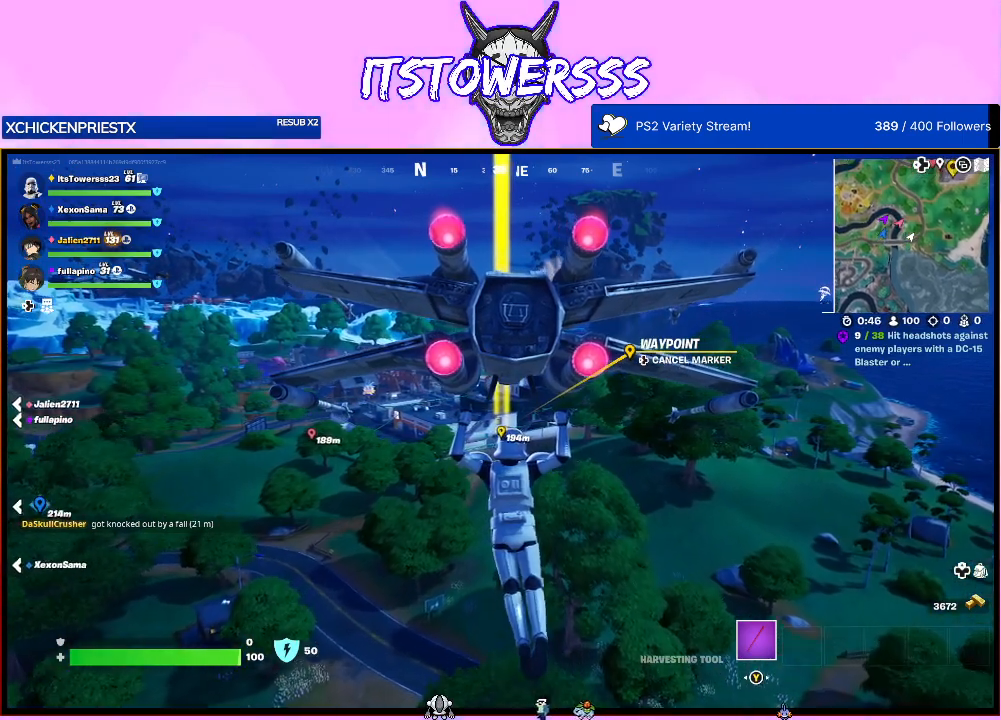
{"buttons": [], "left_stick": "up", "right_stick": "center", "events": []}
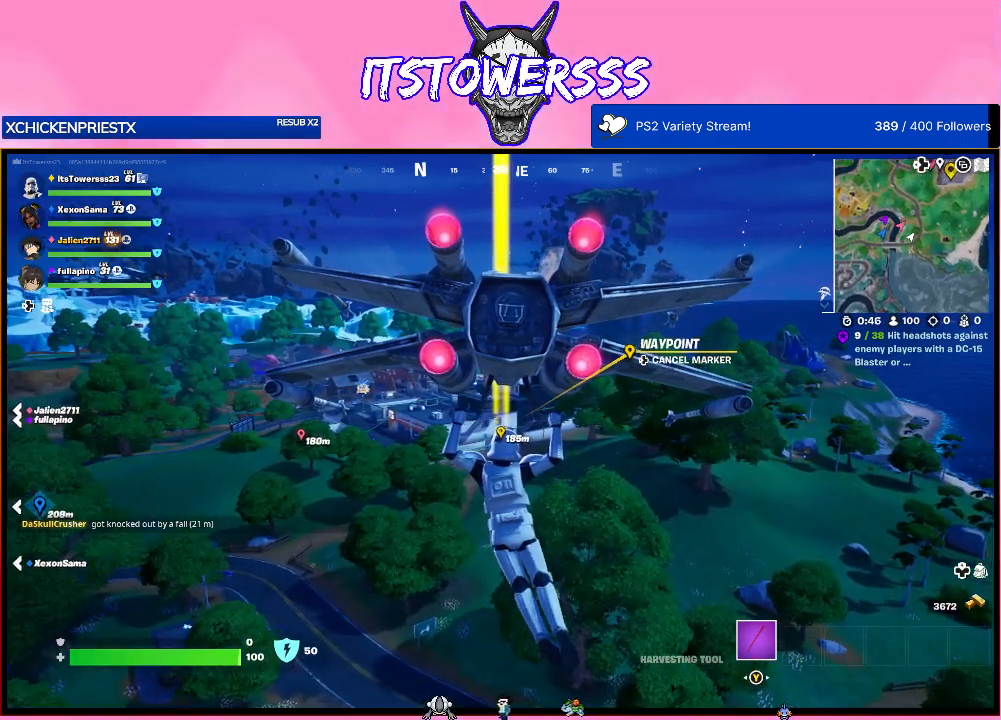
{"buttons": [], "left_stick": "up", "right_stick": "center", "events": []}
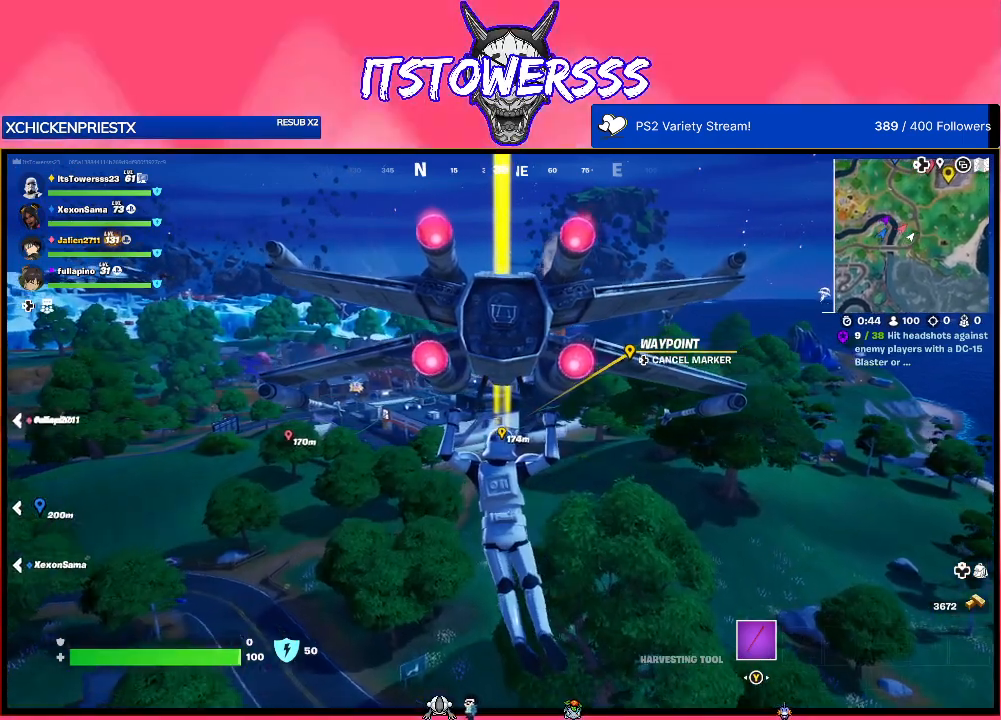
{"buttons": [], "left_stick": "up", "right_stick": "center", "events": []}
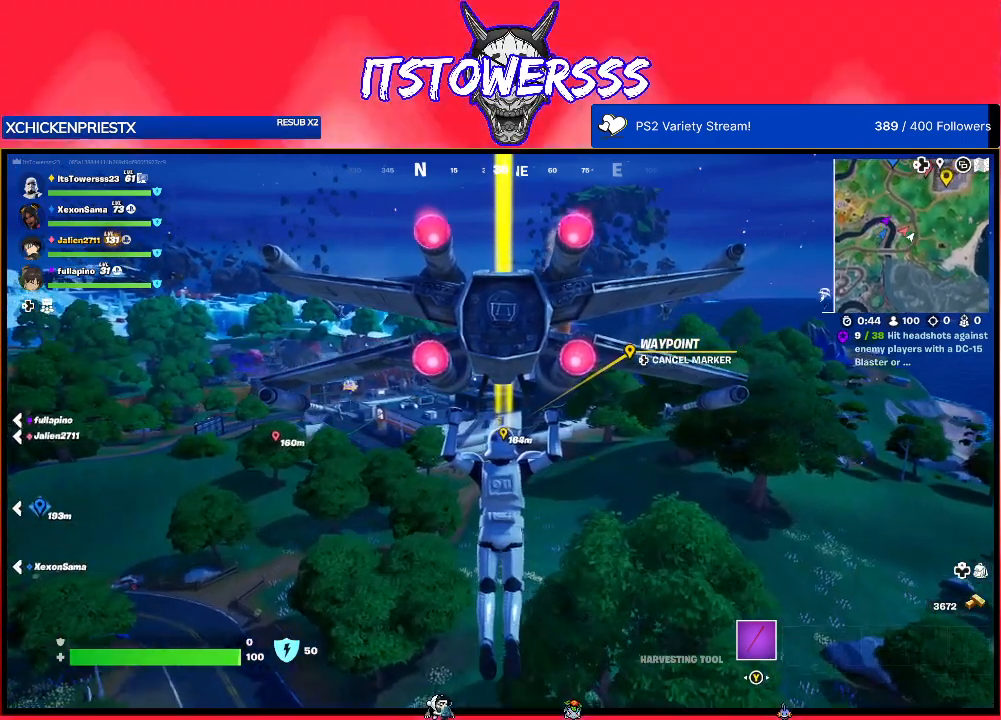
{"buttons": [], "left_stick": "up", "right_stick": "center", "events": []}
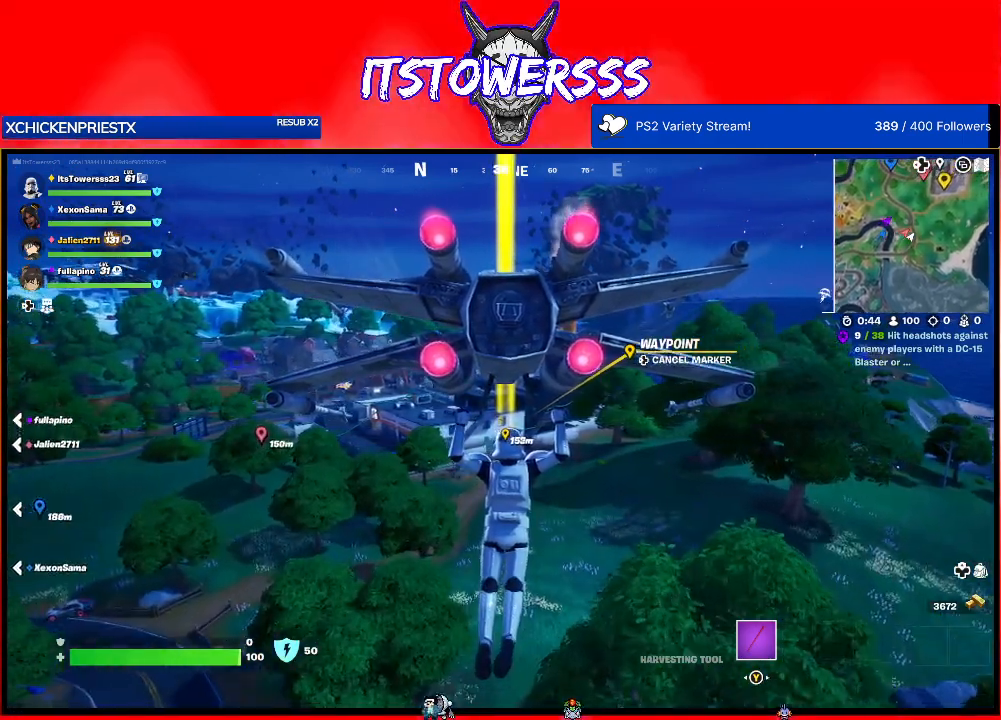
{"buttons": [], "left_stick": "up", "right_stick": "center", "events": []}
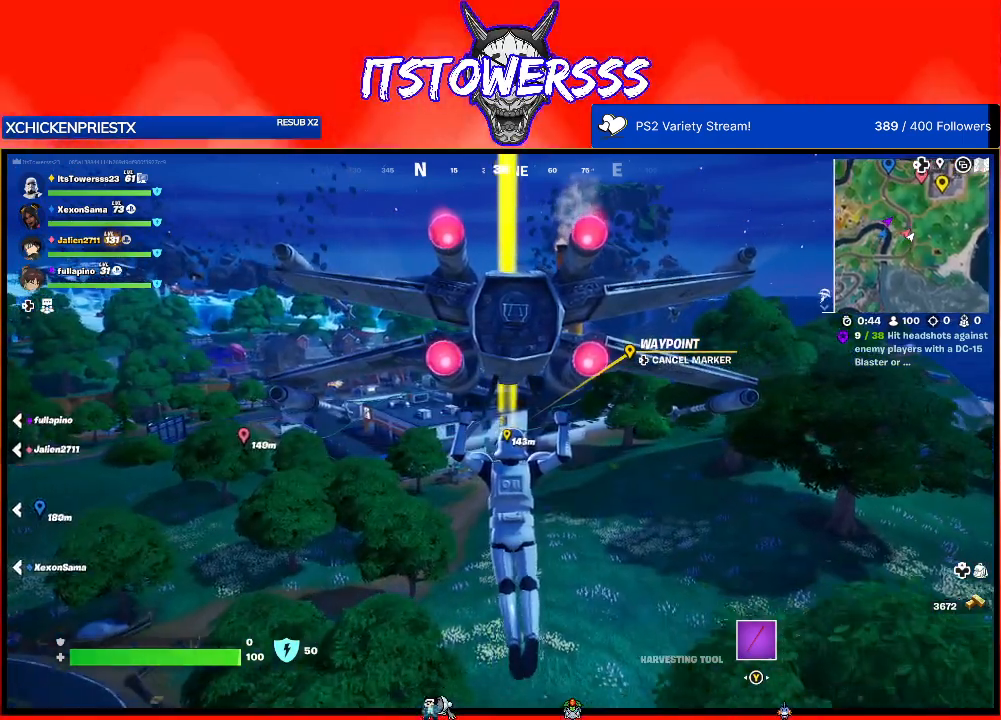
{"buttons": [], "left_stick": "up", "right_stick": "center", "events": []}
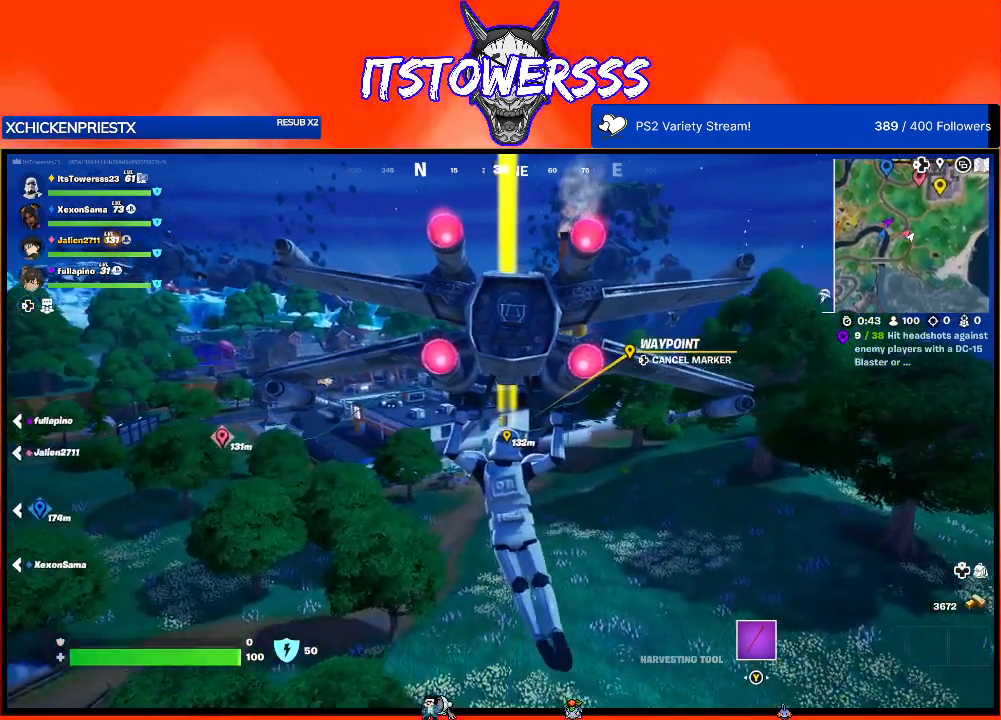
{"buttons": [], "left_stick": "up", "right_stick": "center", "events": []}
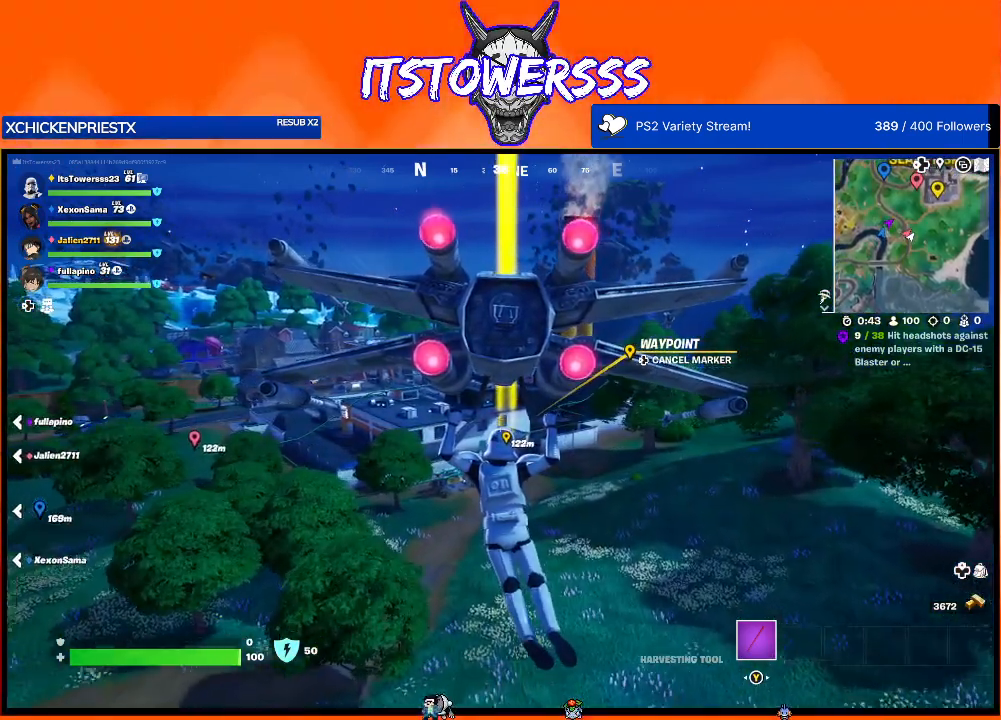
{"buttons": [], "left_stick": "up", "right_stick": "center", "events": []}
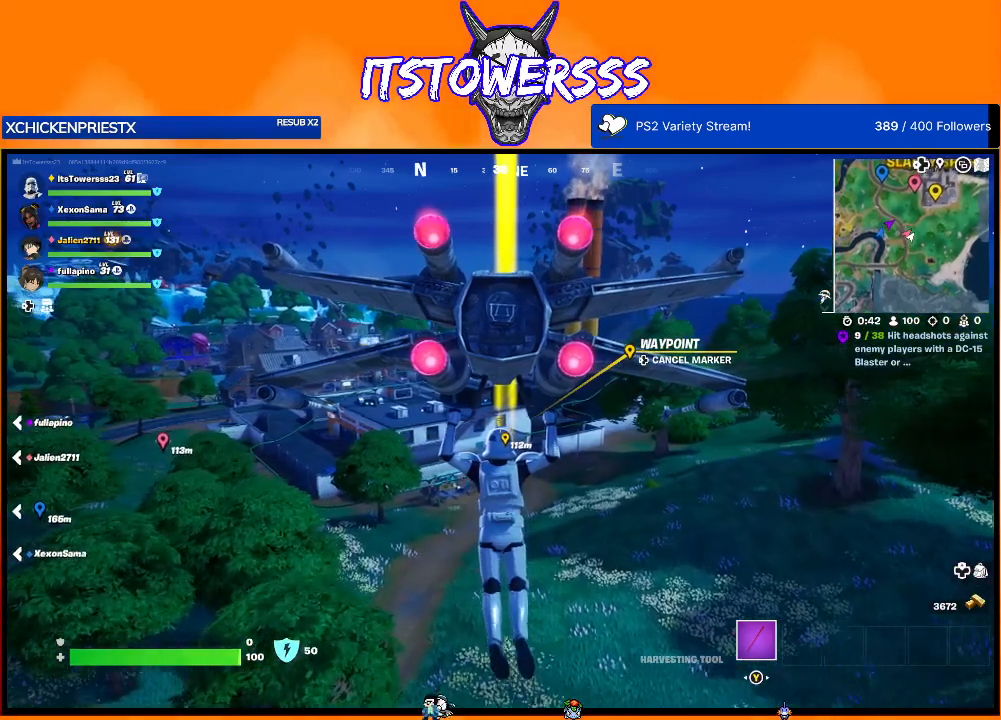
{"buttons": [], "left_stick": "up", "right_stick": "center", "events": []}